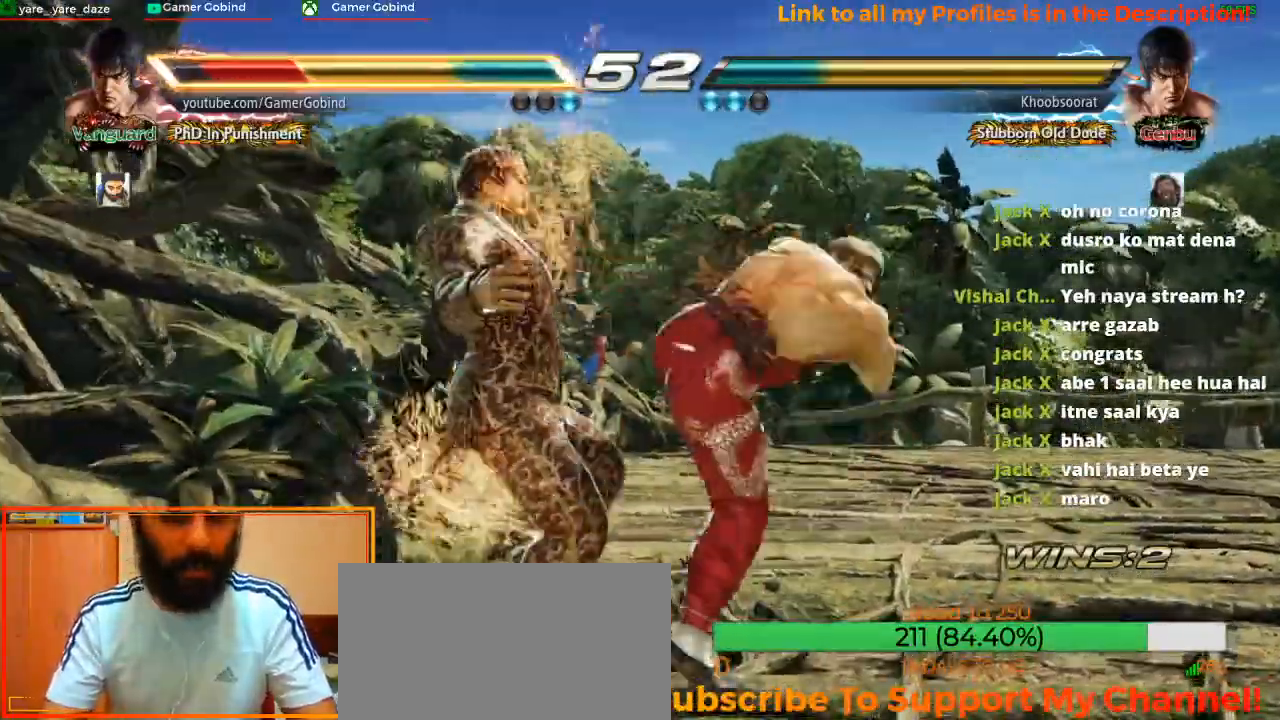
Gameplay with a controller (arcade stick); each line is a JSON object with the inputs held at the frame after it. "events" lists button and stick changes between this image and that frame as [ms after this image, input, new state], when the widget could be followed in between. Not read: L3 R3.
{"buttons": [], "left_stick": "left", "events": [[67, "SQUARE", "down"], [167, "SQUARE", "up"], [233, "SQUARE", "down"], [300, "SQUARE", "up"], [367, "SQUARE", "down"], [467, "SQUARE", "up"]]}
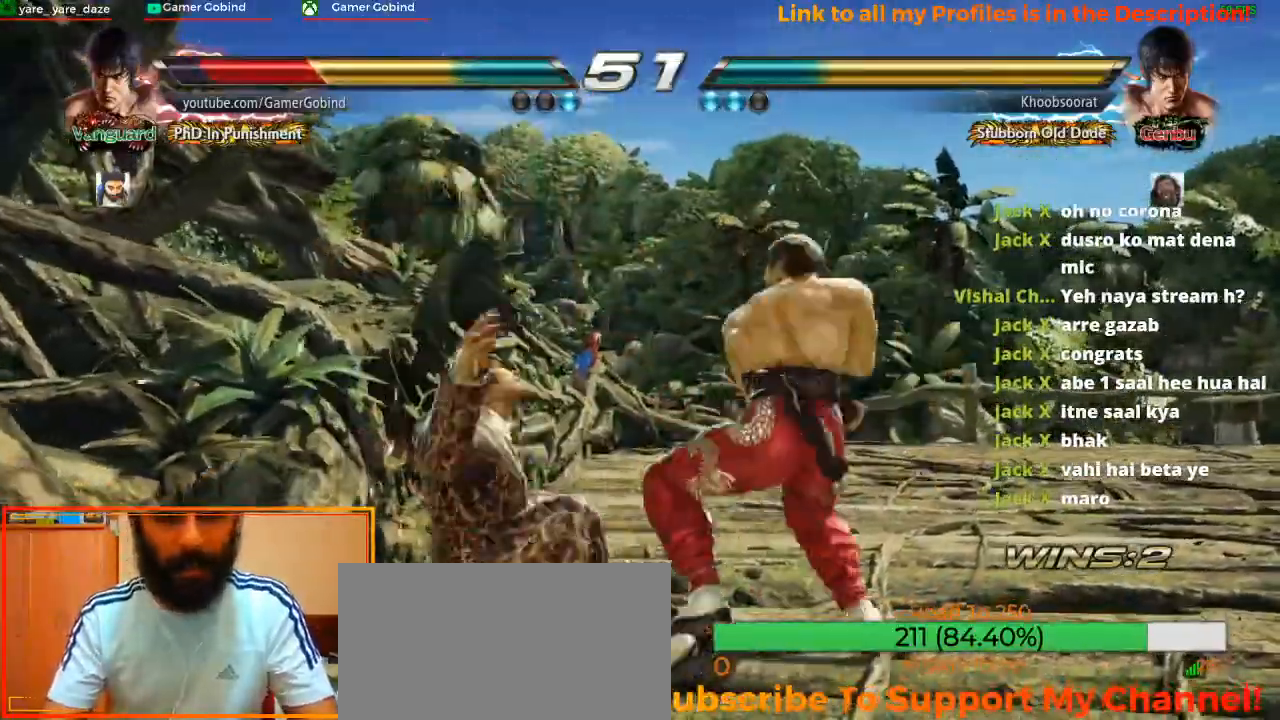
{"buttons": [], "left_stick": "center", "events": [[33, "SQUARE", "down"], [133, "SQUARE", "up"], [167, "SQUARE", "down"], [267, "SQUARE", "up"], [400, "left_stick", "center"]]}
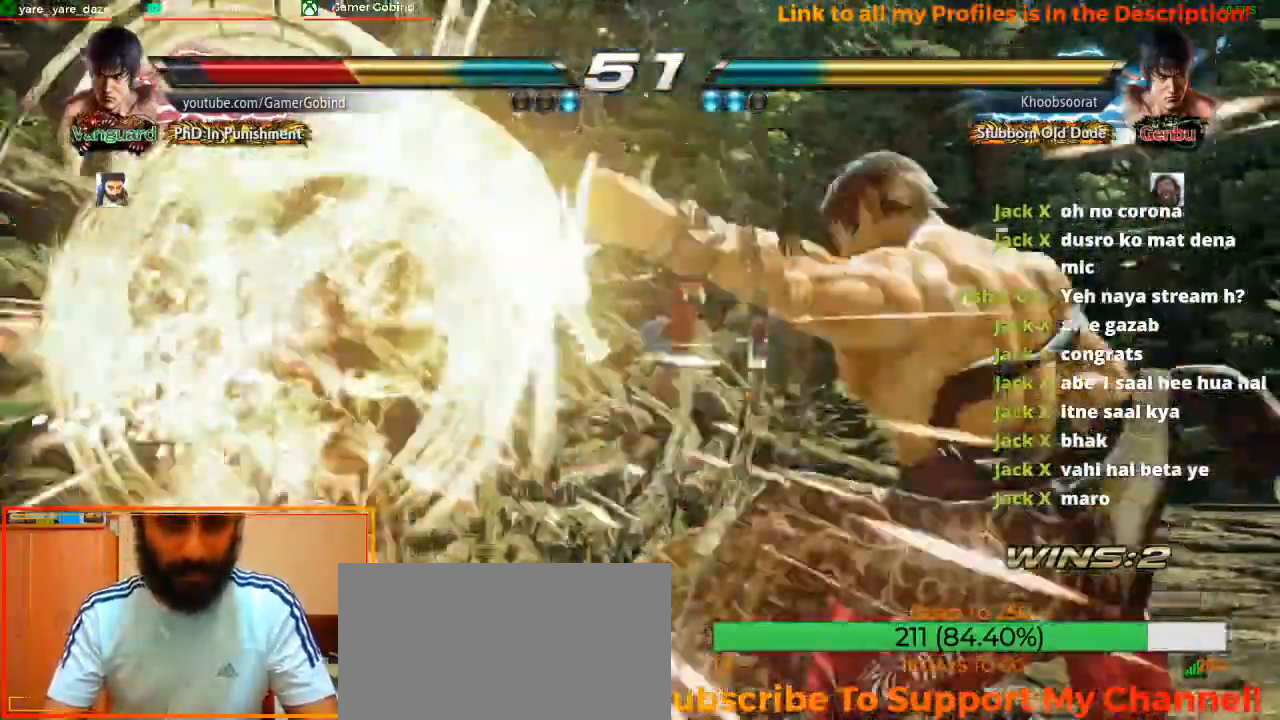
{"buttons": [], "left_stick": "right", "events": [[433, "left_stick", "right"]]}
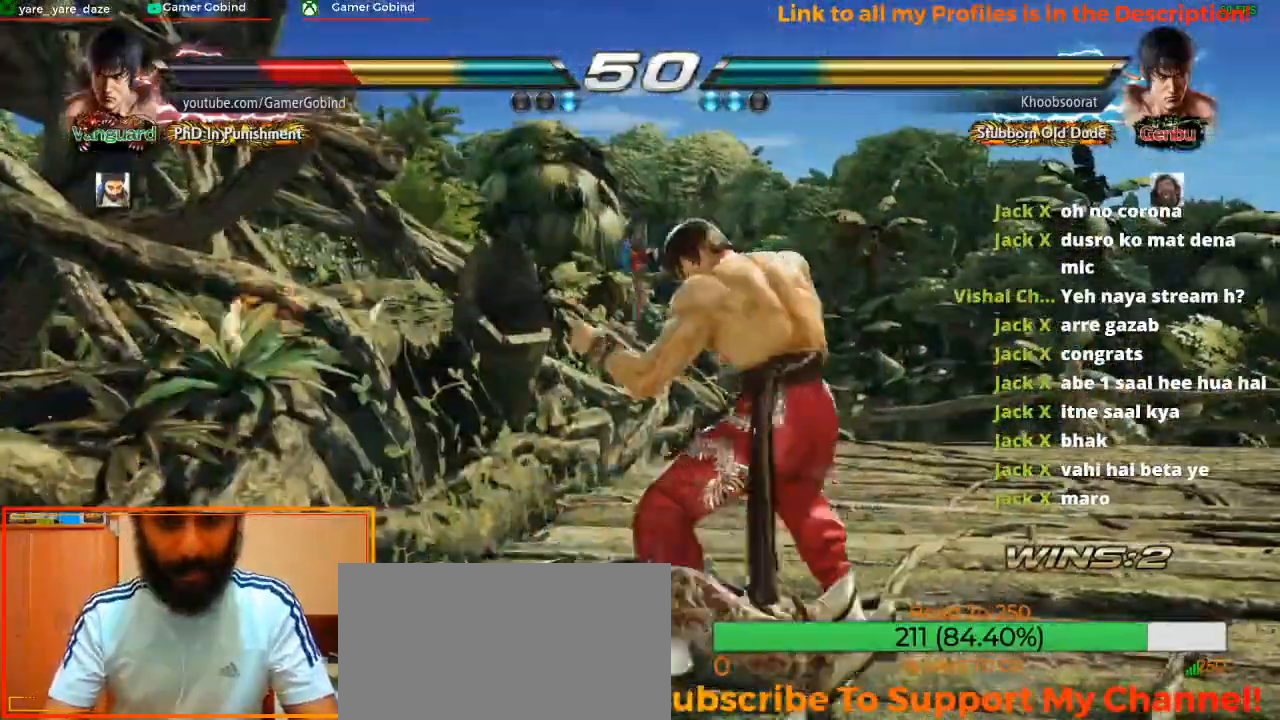
{"buttons": [], "left_stick": "center", "events": [[367, "left_stick", "center"]]}
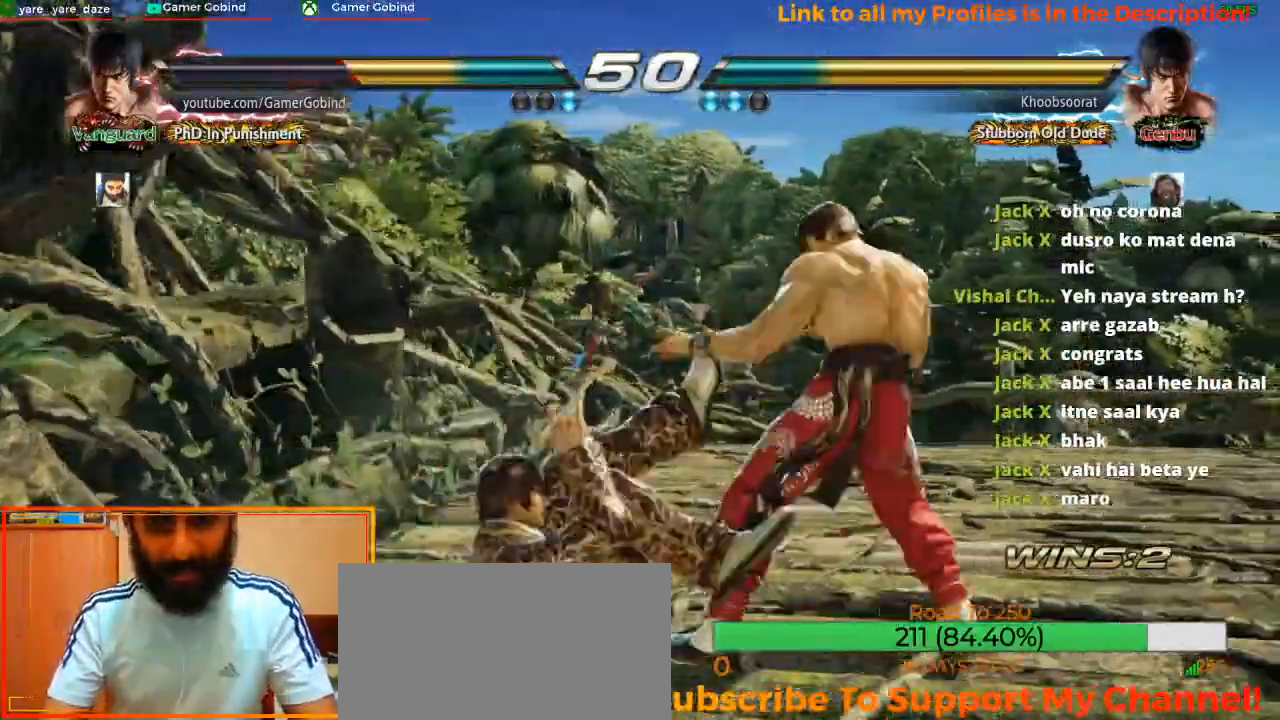
{"buttons": [], "left_stick": "center", "events": []}
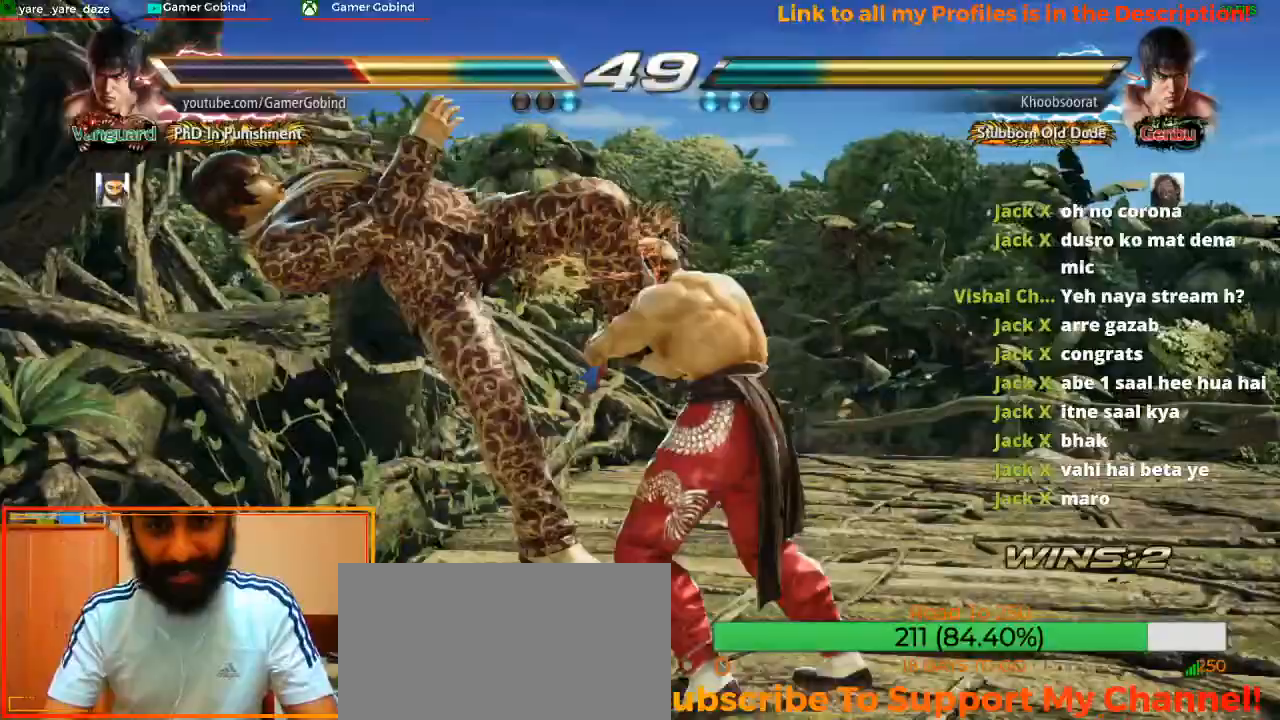
{"buttons": [], "left_stick": "left", "events": [[133, "left_stick", "down-left"], [400, "SQUARE", "down"], [467, "left_stick", "left"], [500, "SQUARE", "up"]]}
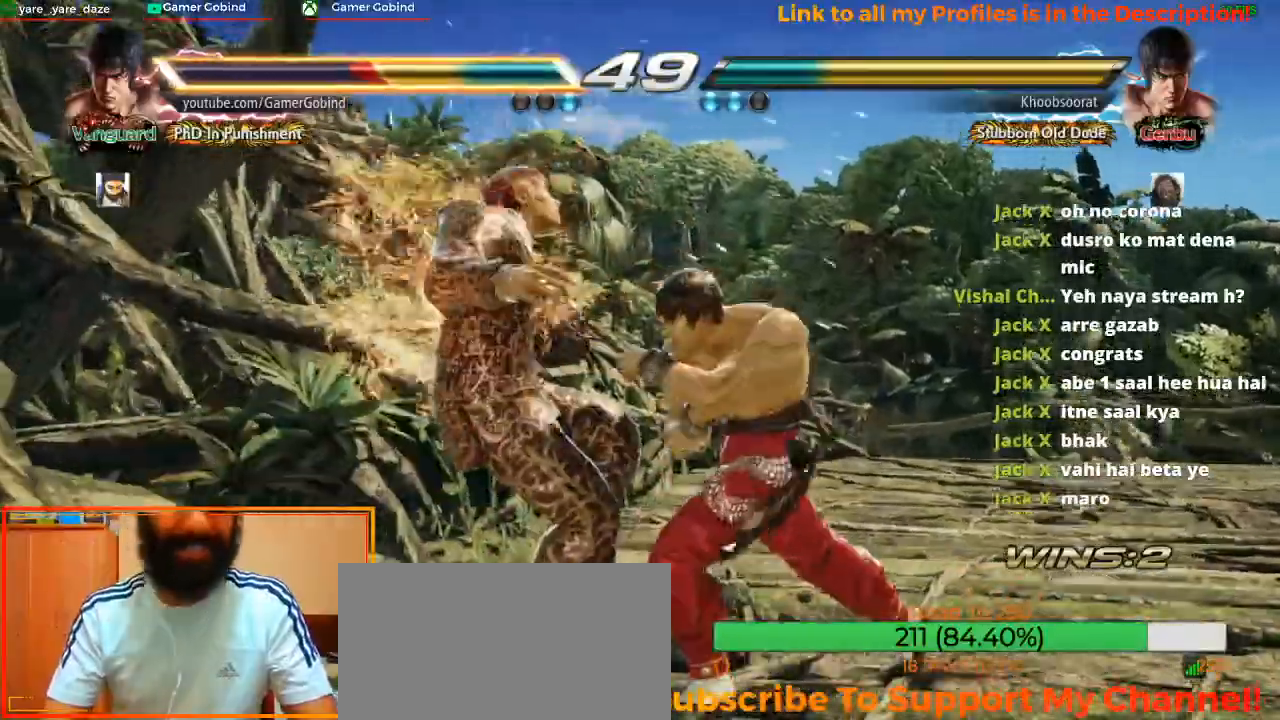
{"buttons": [], "left_stick": "left", "events": [[67, "SQUARE", "down"], [167, "SQUARE", "up"], [233, "SQUARE", "down"], [300, "SQUARE", "up"], [400, "SQUARE", "down"], [433, "SQUARE", "up"]]}
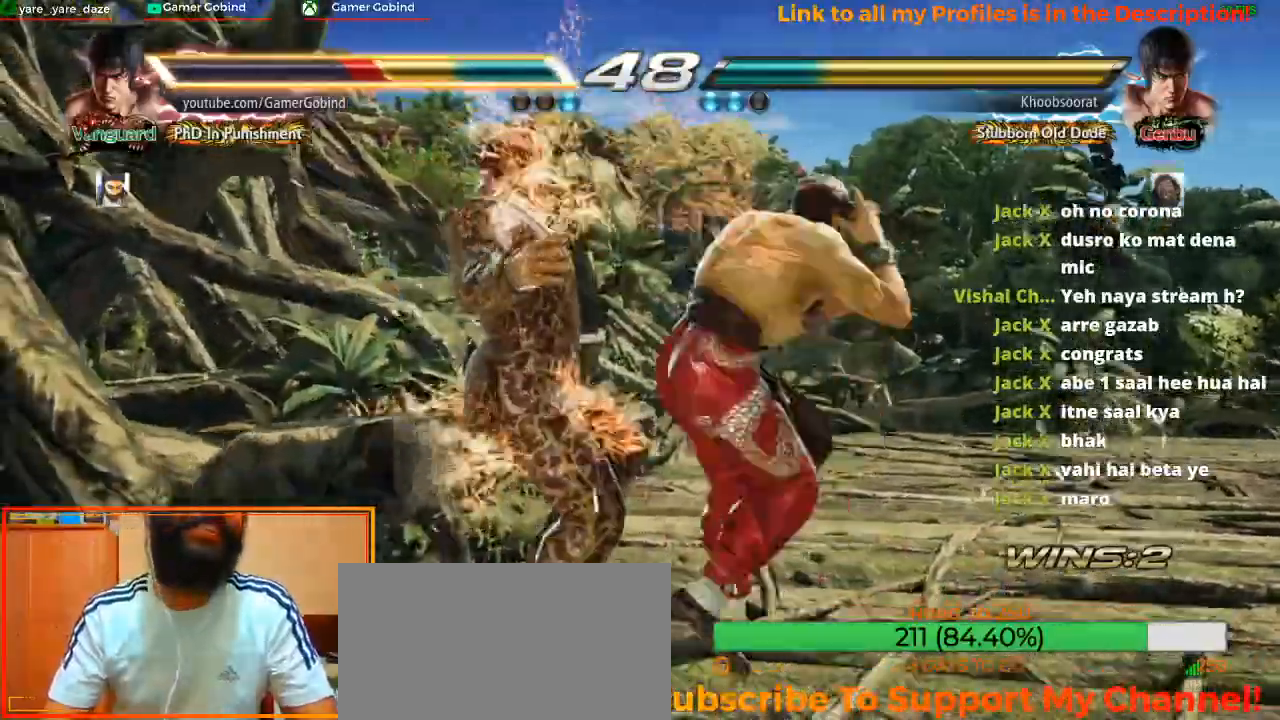
{"buttons": [], "left_stick": "left", "events": [[33, "SQUARE", "down"], [133, "SQUARE", "up"], [200, "SQUARE", "down"], [300, "SQUARE", "up"], [367, "SQUARE", "down"], [467, "SQUARE", "up"]]}
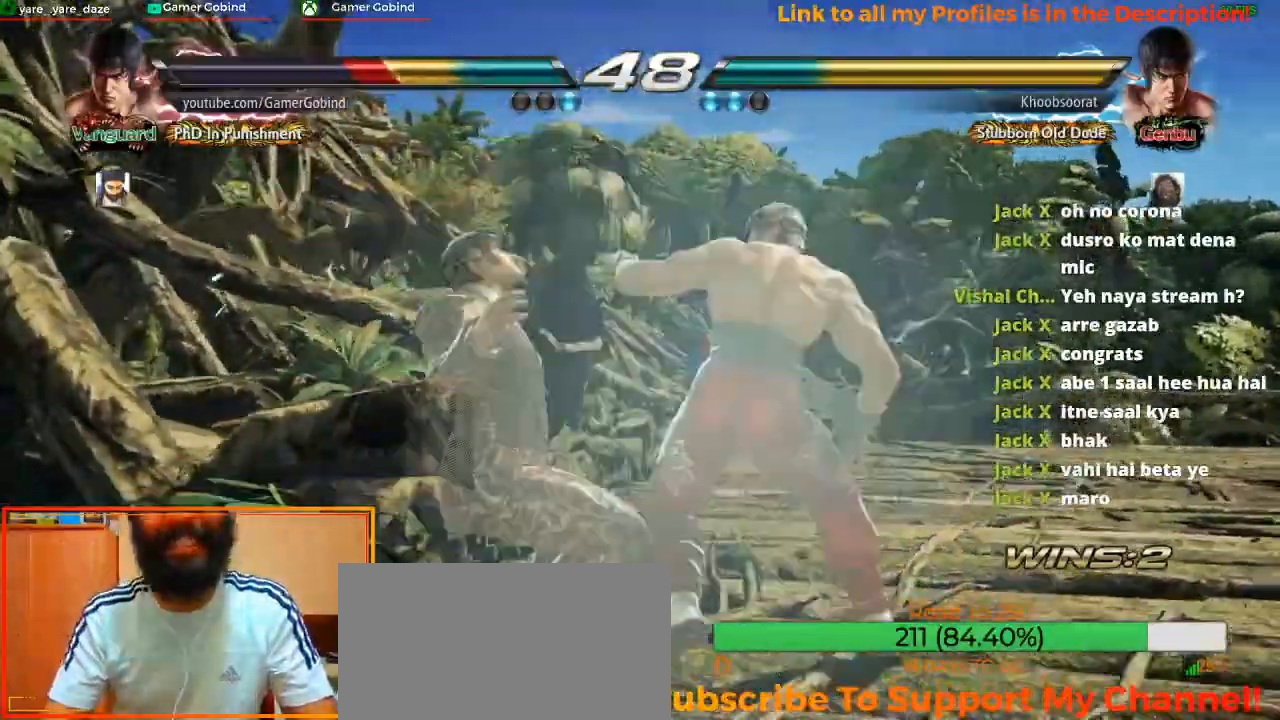
{"buttons": [], "left_stick": "center", "events": [[33, "SQUARE", "down"], [133, "SQUARE", "up"], [167, "SQUARE", "down"], [267, "SQUARE", "up"], [333, "left_stick", "center"]]}
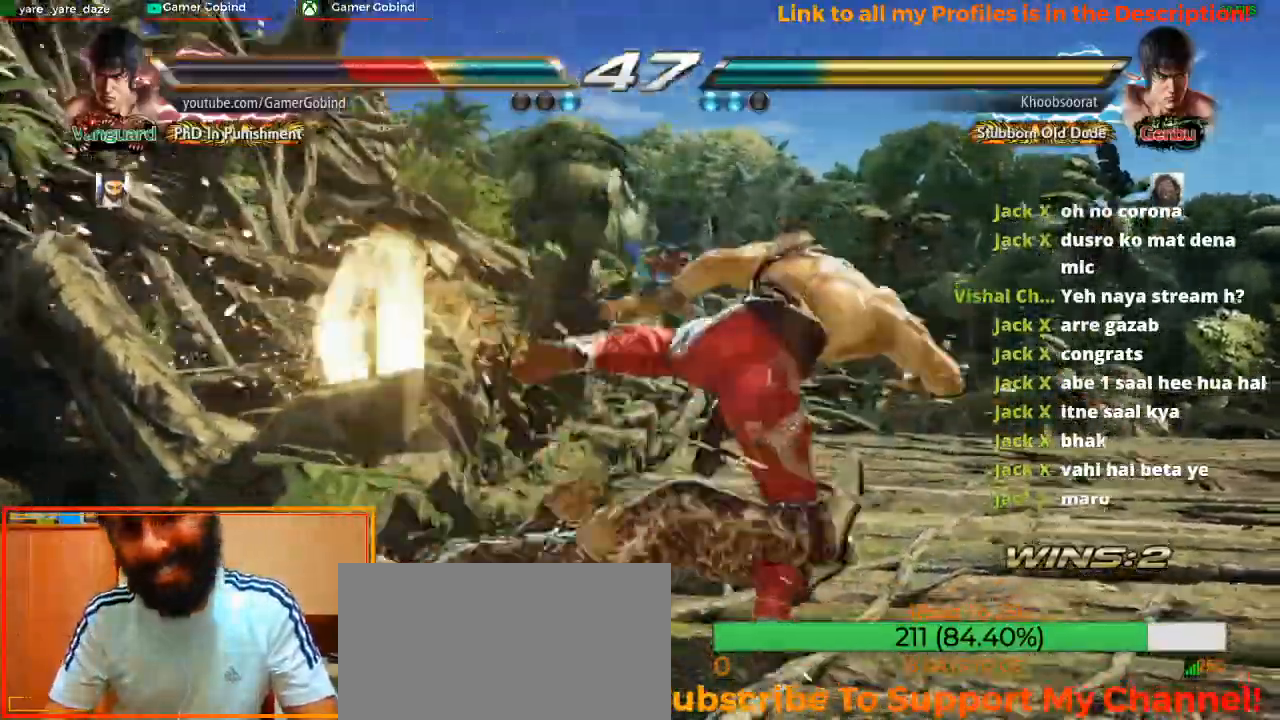
{"buttons": [], "left_stick": "down-left", "events": [[200, "left_stick", "down-left"]]}
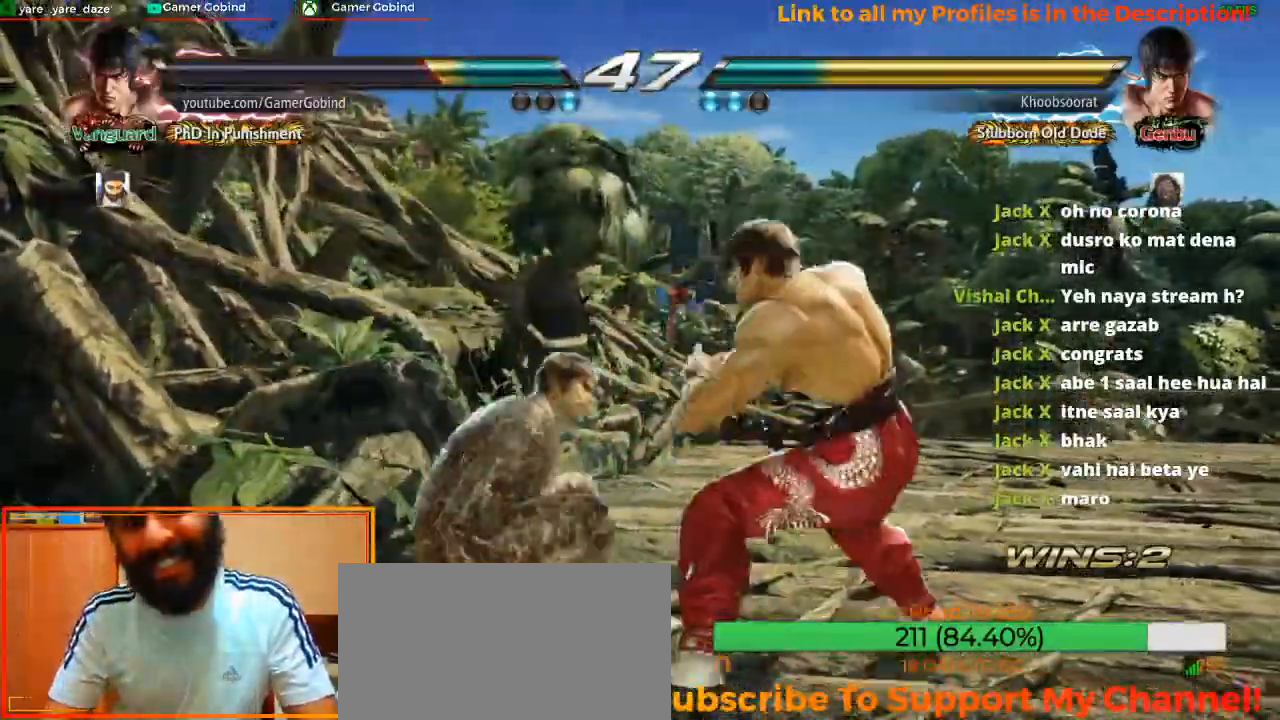
{"buttons": [], "left_stick": "left", "events": [[200, "left_stick", "center"], [400, "left_stick", "left"]]}
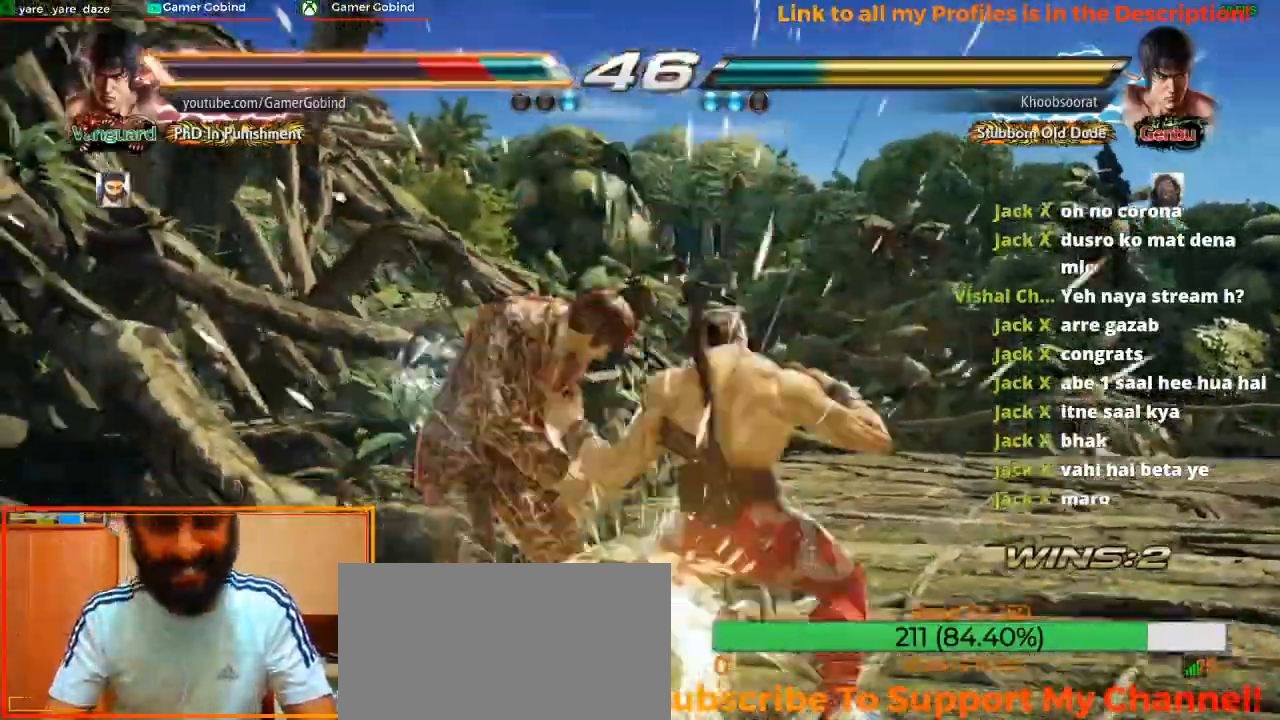
{"buttons": [], "left_stick": "left", "events": [[200, "left_stick", "center"], [400, "left_stick", "left"]]}
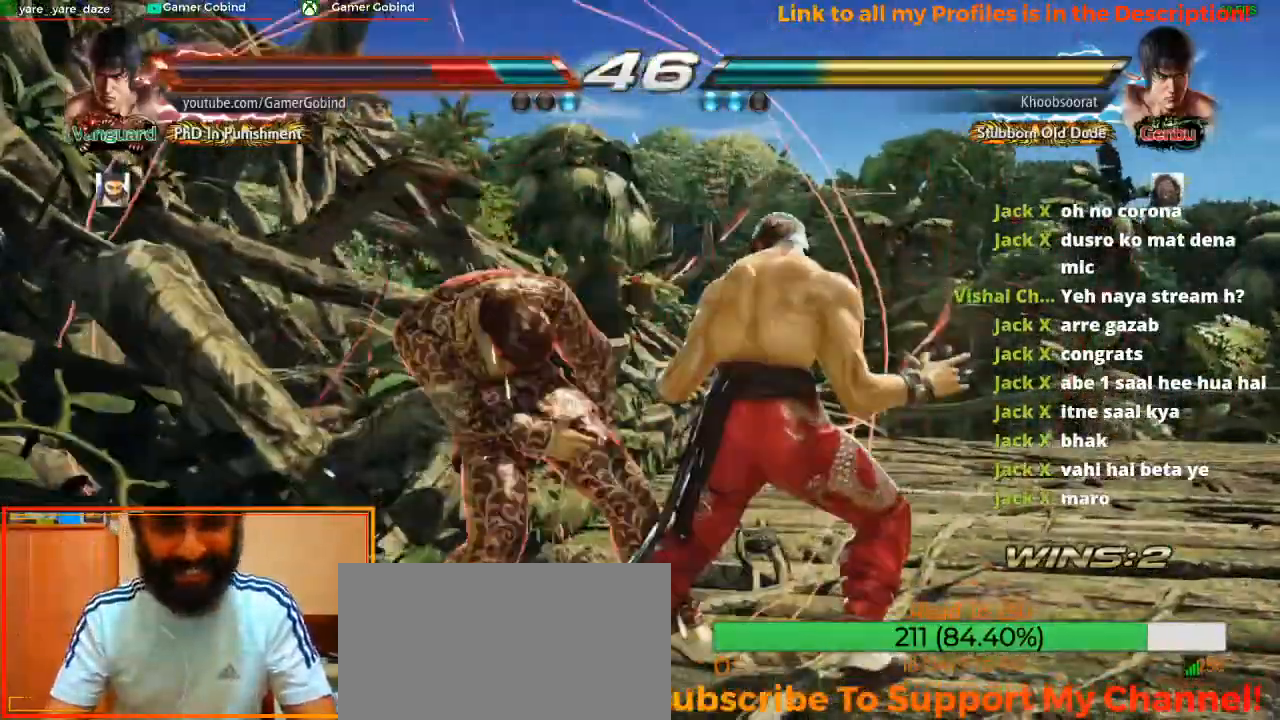
{"buttons": [], "left_stick": "down-left", "events": [[300, "left_stick", "down-left"]]}
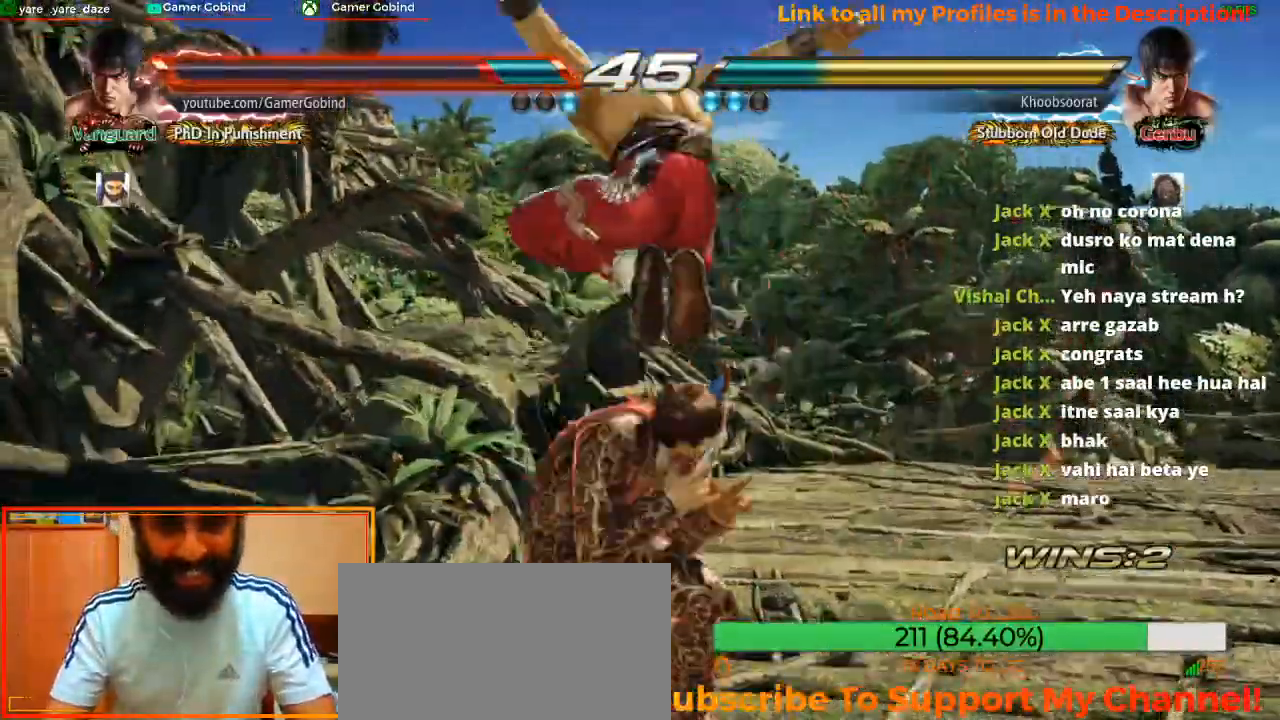
{"buttons": [], "left_stick": "left"}
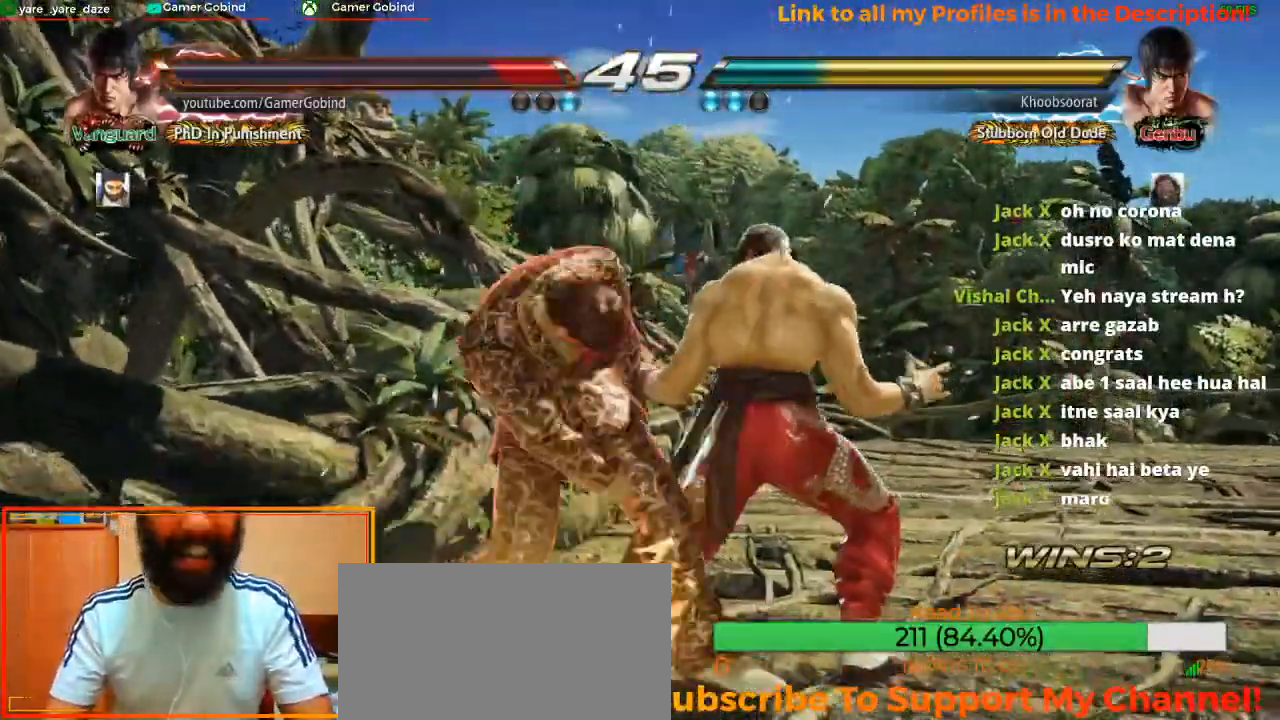
{"buttons": [], "left_stick": "down-left", "events": [[100, "left_stick", "center"], [267, "left_stick", "down-left"]]}
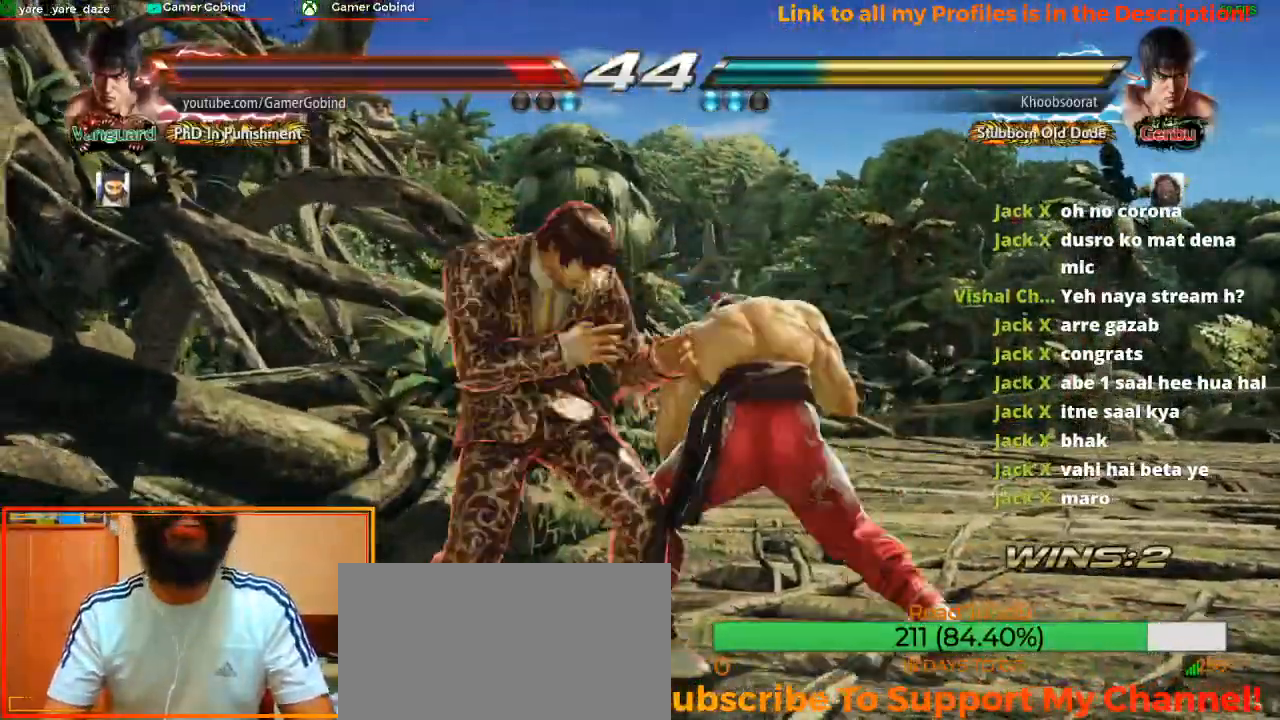
{"buttons": ["SQUARE"], "left_stick": "center", "events": [[467, "SQUARE", "down"], [467, "left_stick", "center"]]}
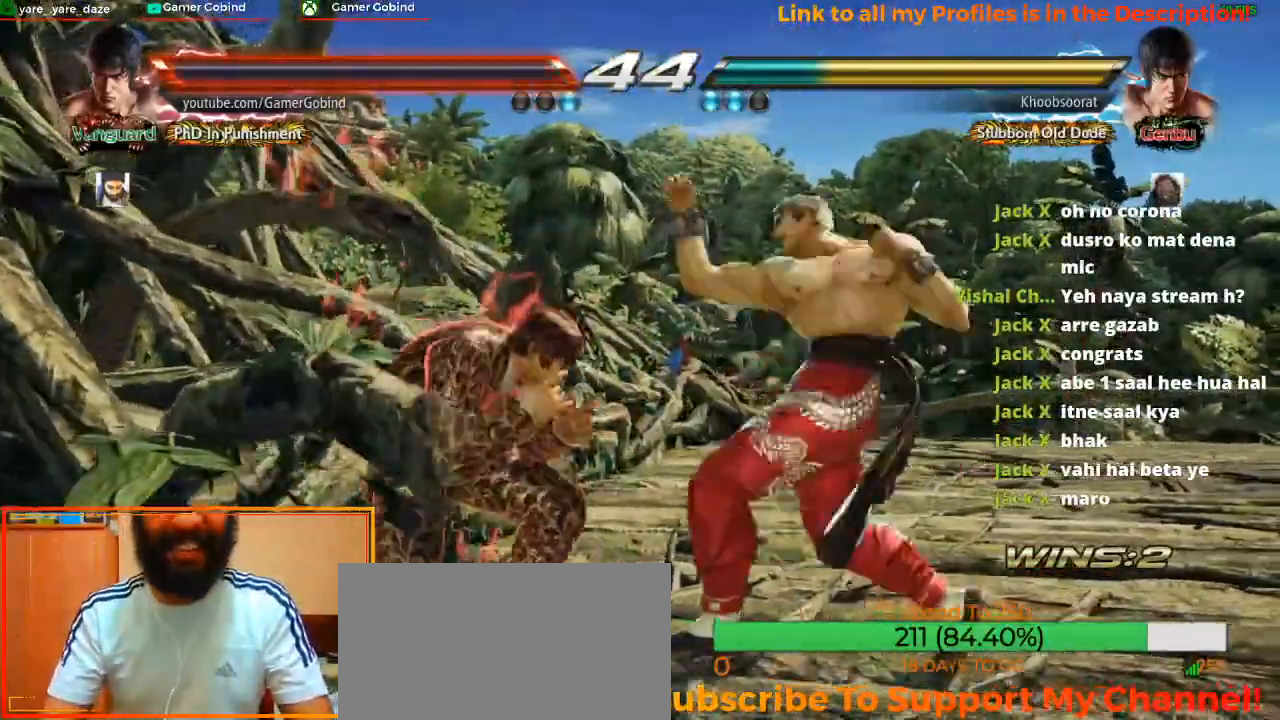
{"buttons": [], "left_stick": "center", "events": [[67, "SQUARE", "up"], [133, "SQUARE", "down"], [200, "SQUARE", "up"], [233, "SQUARE", "down"], [333, "SQUARE", "up"]]}